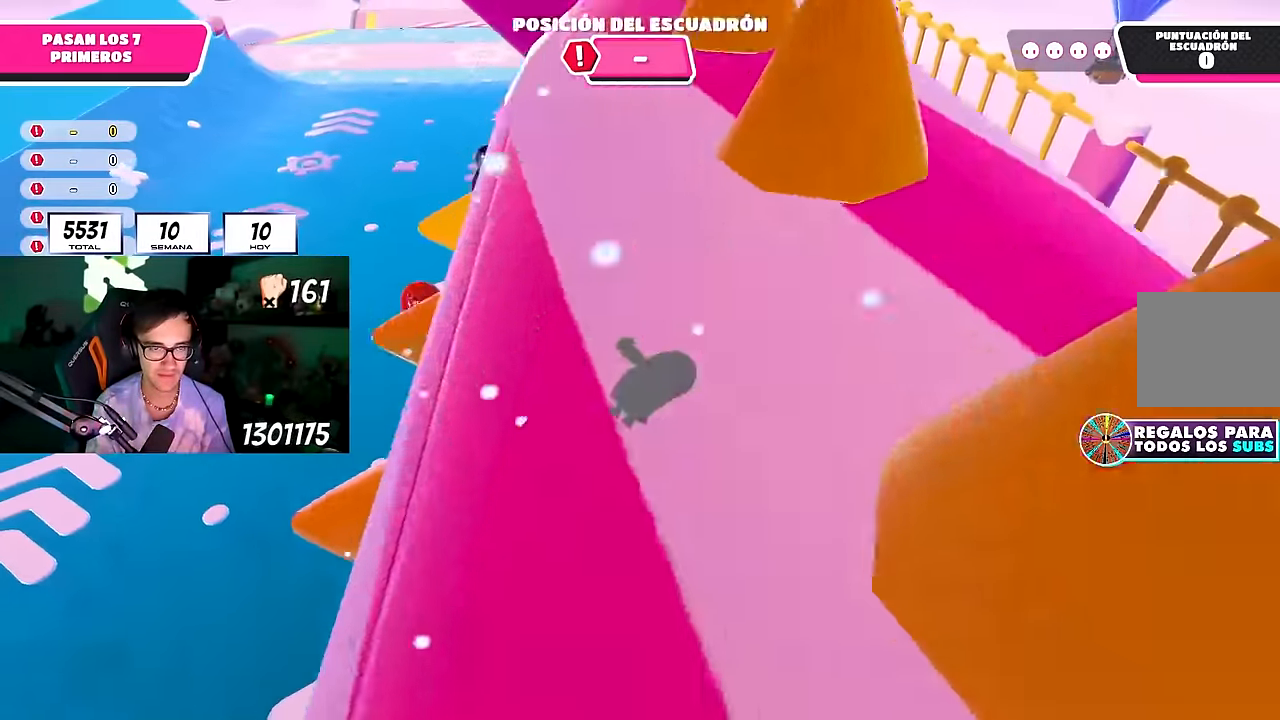
Gameplay with a controller (PlayStation layout); each line is a JSON object with the inputs held at the frame after it. "events" lists button and stick changes between this image and that frame as [ms after this image, input, new state], when the widget could be followed in between. Not read: R1.
{"buttons": [], "left_stick": "up", "right_stick": "down", "events": [[250, "left_stick", "up-right"], [350, "left_stick", "up"], [450, "right_stick", "down"]]}
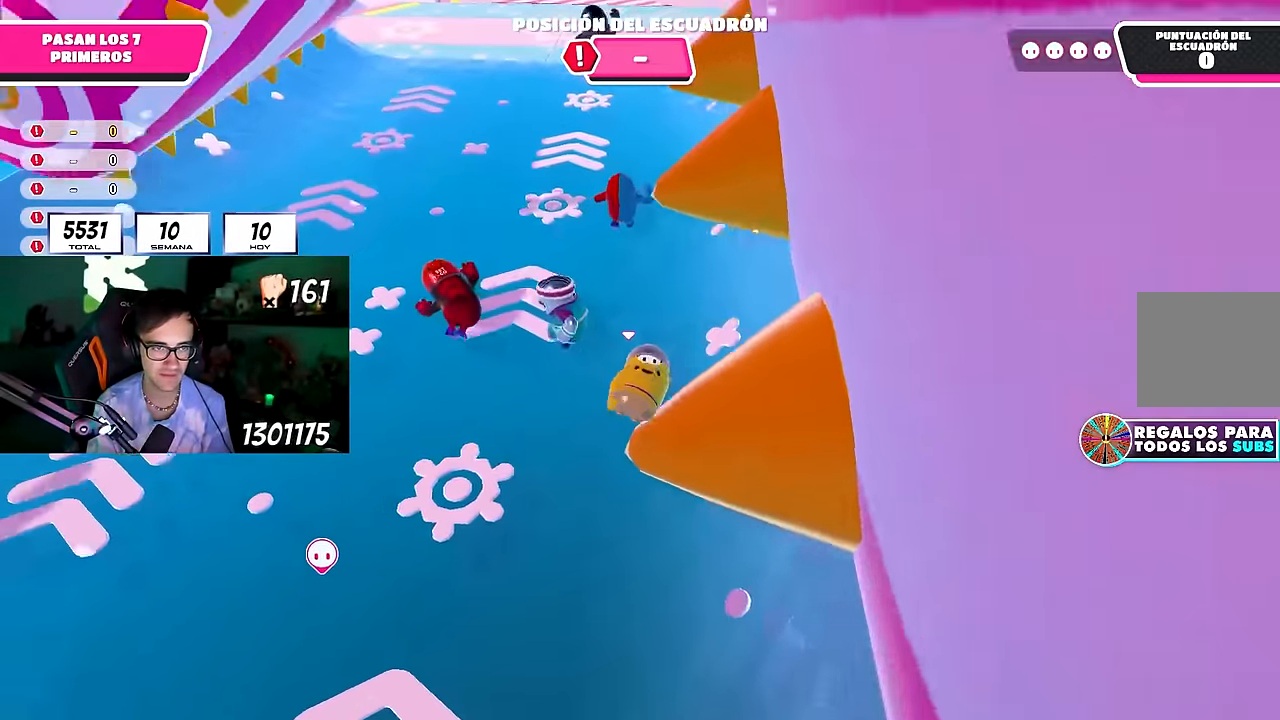
{"buttons": [], "left_stick": "up-right", "right_stick": "down", "events": [[133, "left_stick", "up-right"]]}
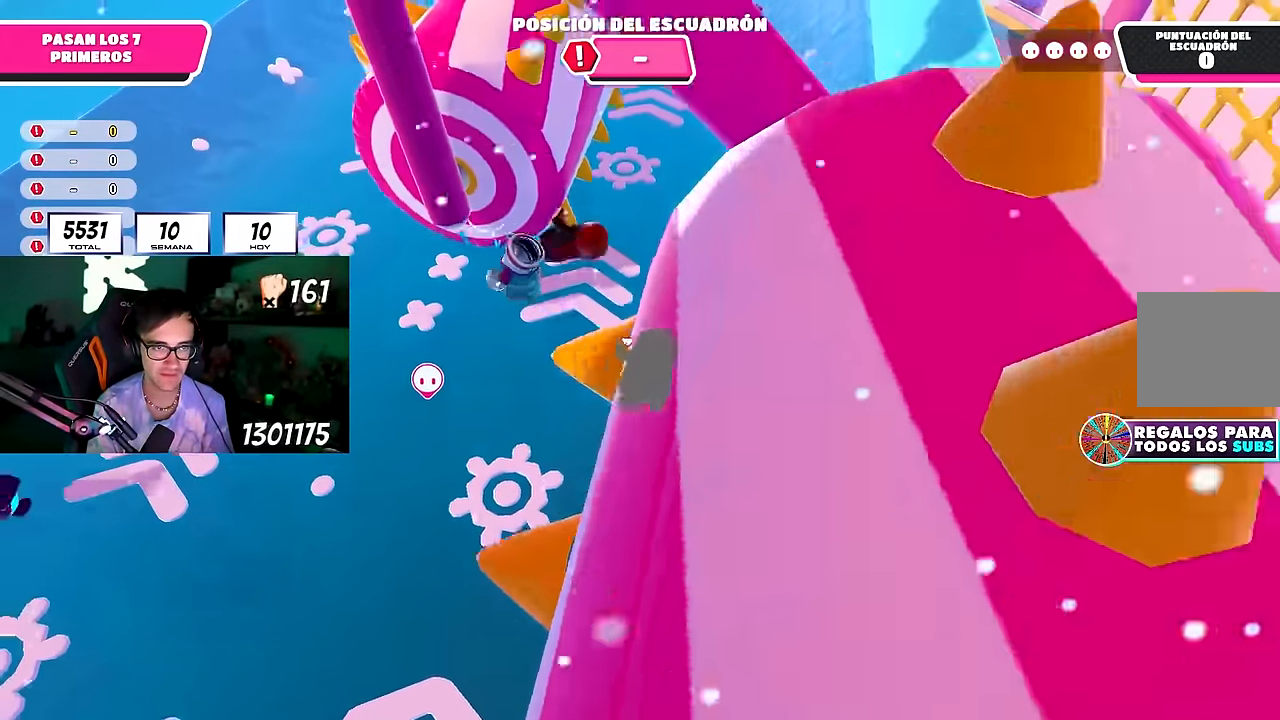
{"buttons": [], "left_stick": "up-right", "right_stick": "center", "events": [[33, "right_stick", "center"]]}
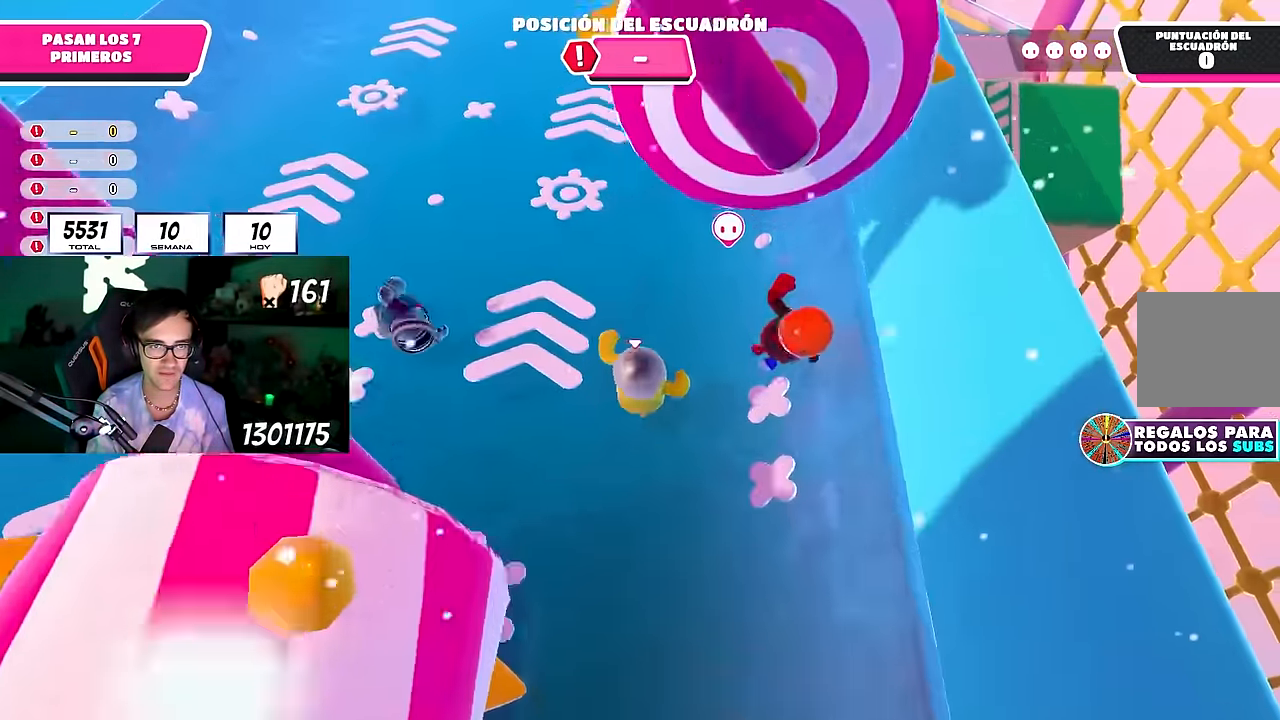
{"buttons": ["SQUARE"], "left_stick": "up-right", "right_stick": "center", "events": [[250, "CROSS", "down"], [350, "SQUARE", "down"], [483, "CROSS", "up"]]}
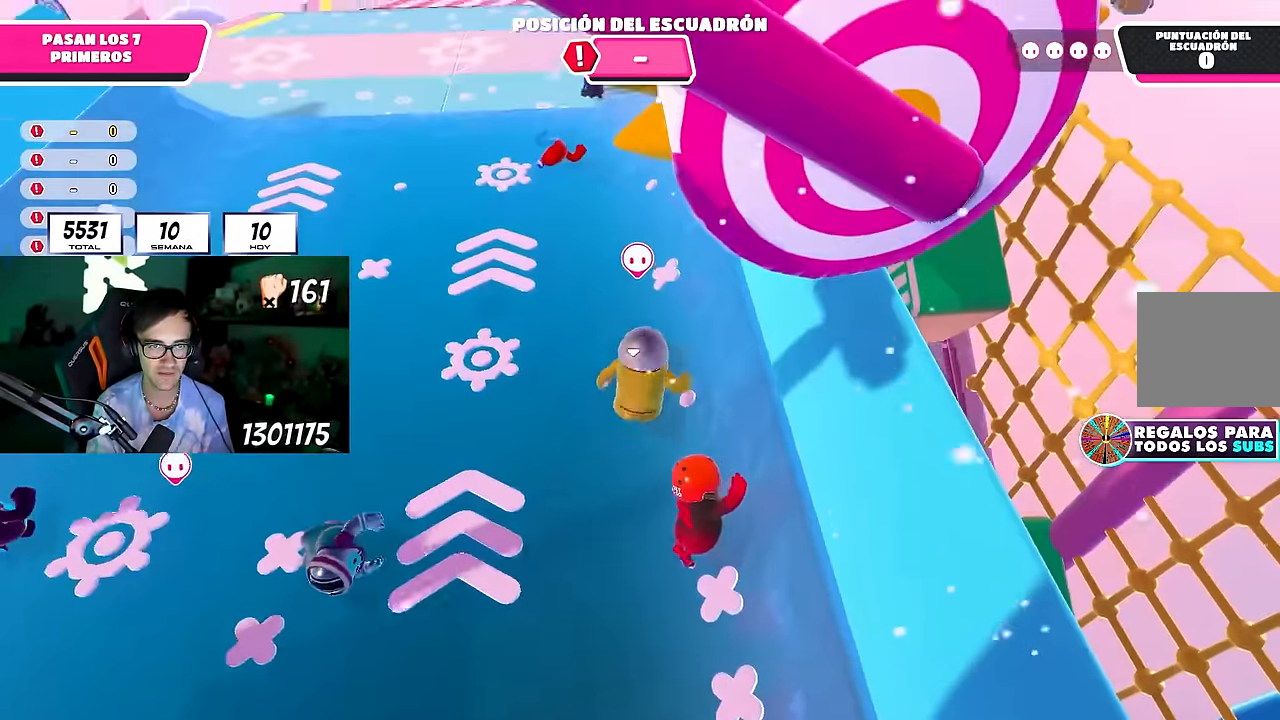
{"buttons": [], "left_stick": "up-right", "right_stick": "center", "events": [[67, "SQUARE", "up"]]}
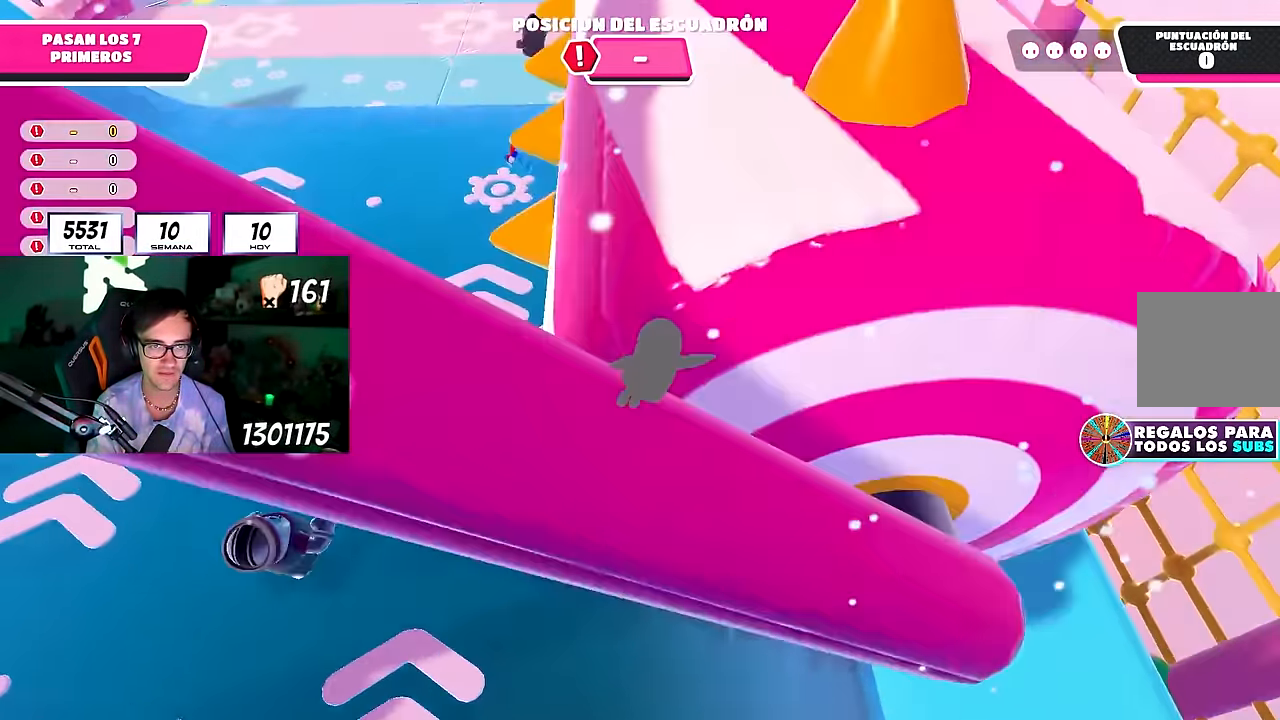
{"buttons": [], "left_stick": "up", "right_stick": "center", "events": [[50, "right_stick", "down"], [333, "right_stick", "center"], [433, "left_stick", "up"]]}
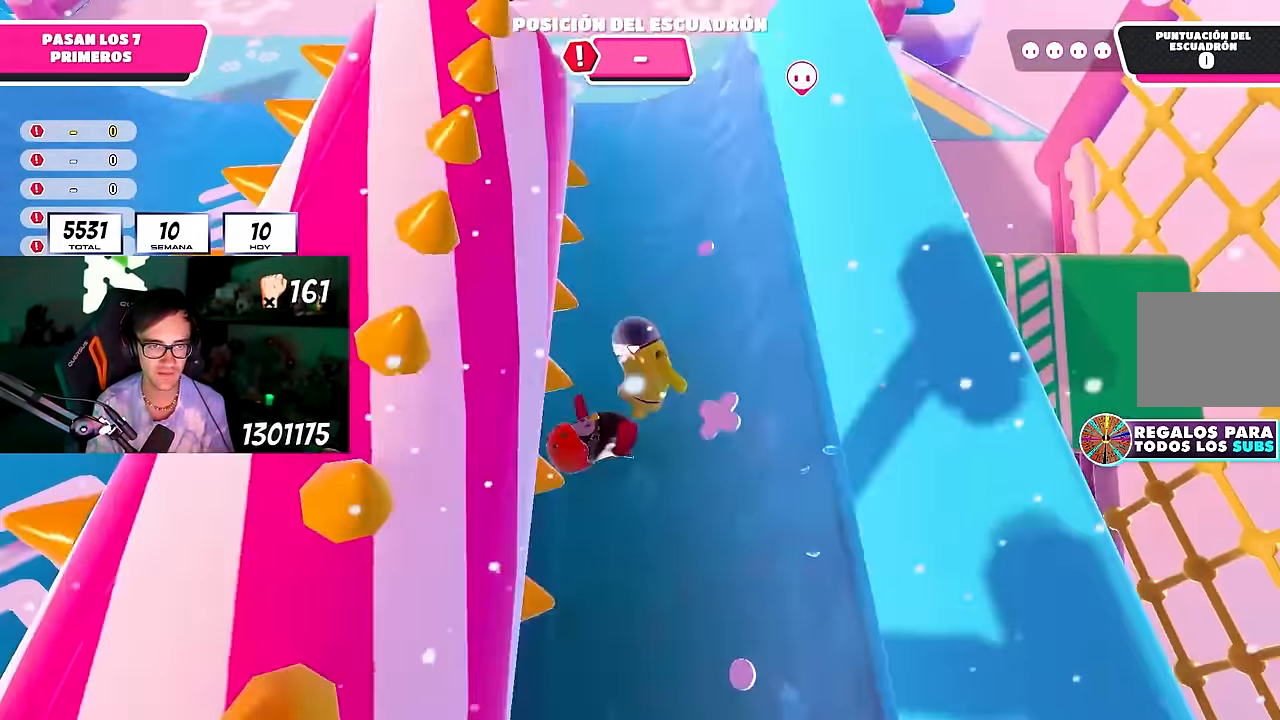
{"buttons": [], "left_stick": "up", "right_stick": "up", "events": [[483, "right_stick", "up"]]}
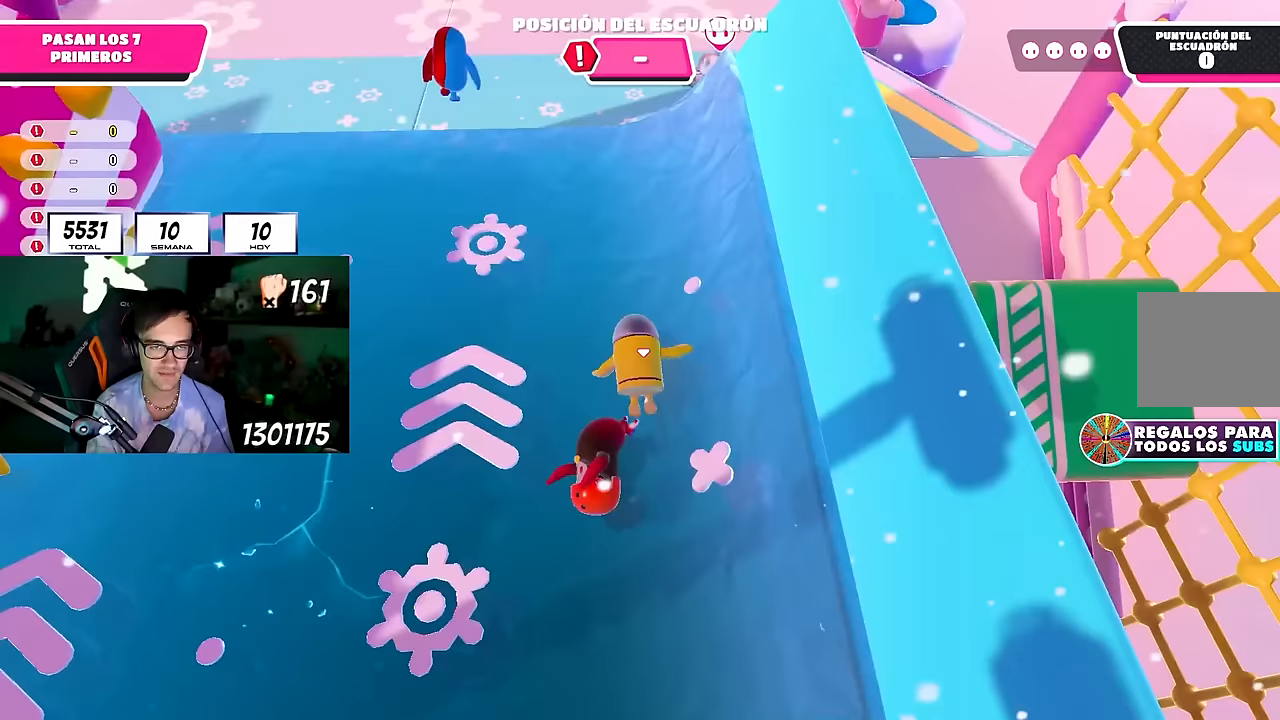
{"buttons": [], "left_stick": "up", "right_stick": "center", "events": [[233, "CROSS", "down"], [267, "right_stick", "center"], [417, "CROSS", "up"]]}
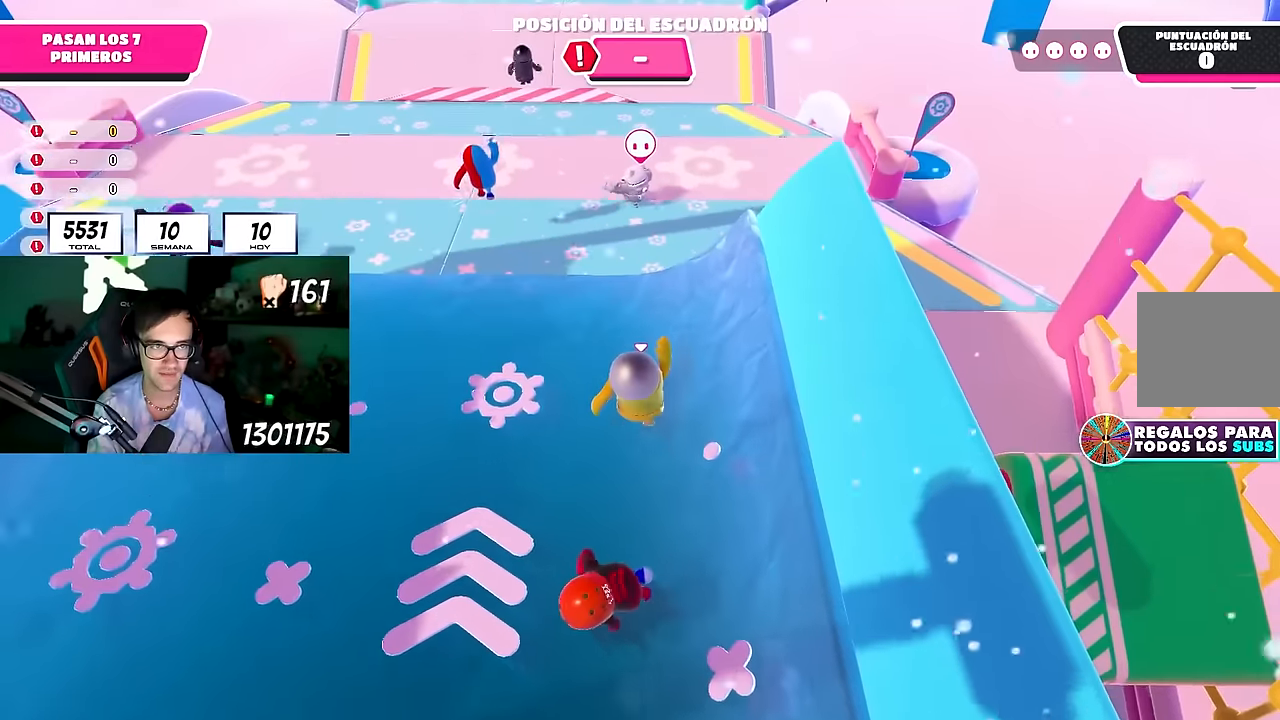
{"buttons": ["CROSS"], "left_stick": "up", "right_stick": "center", "events": [[33, "right_stick", "up"], [400, "CROSS", "down"], [400, "right_stick", "center"]]}
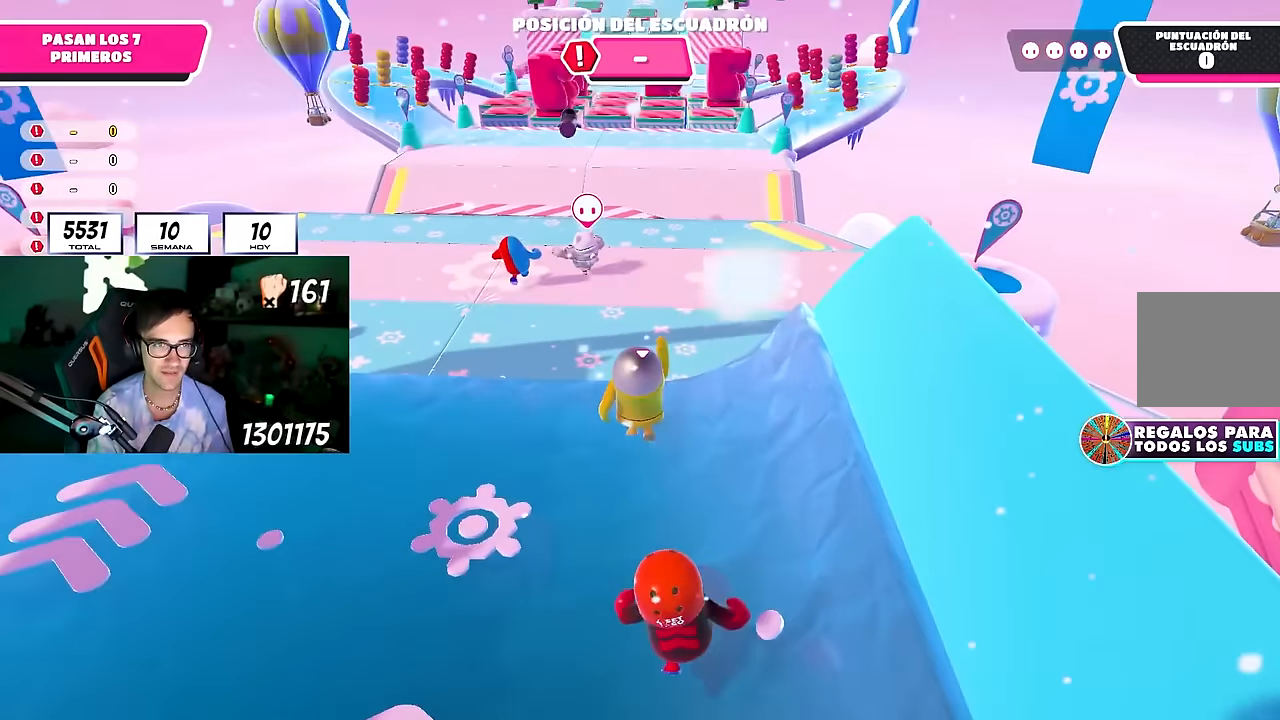
{"buttons": [], "left_stick": "up", "right_stick": "up", "events": [[150, "CROSS", "up"], [417, "right_stick", "up"]]}
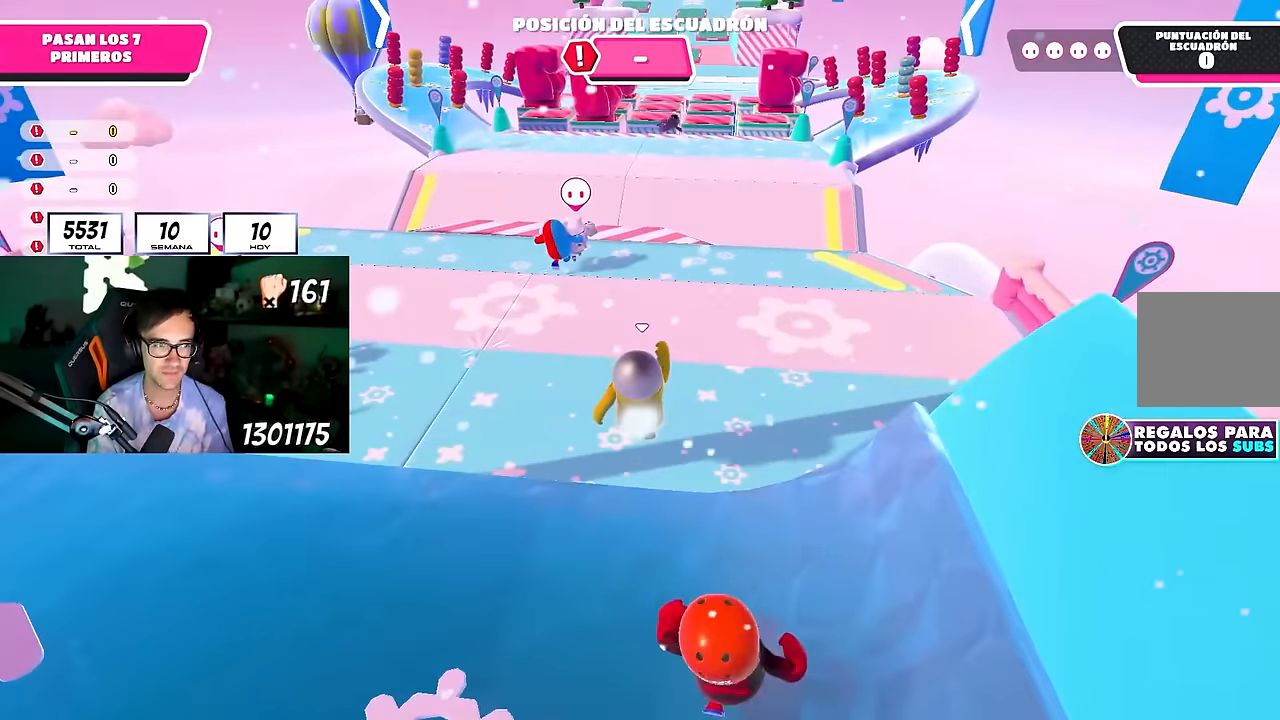
{"buttons": ["L2"], "left_stick": "up", "right_stick": "center", "events": [[33, "right_stick", "center"], [433, "L2", "down"]]}
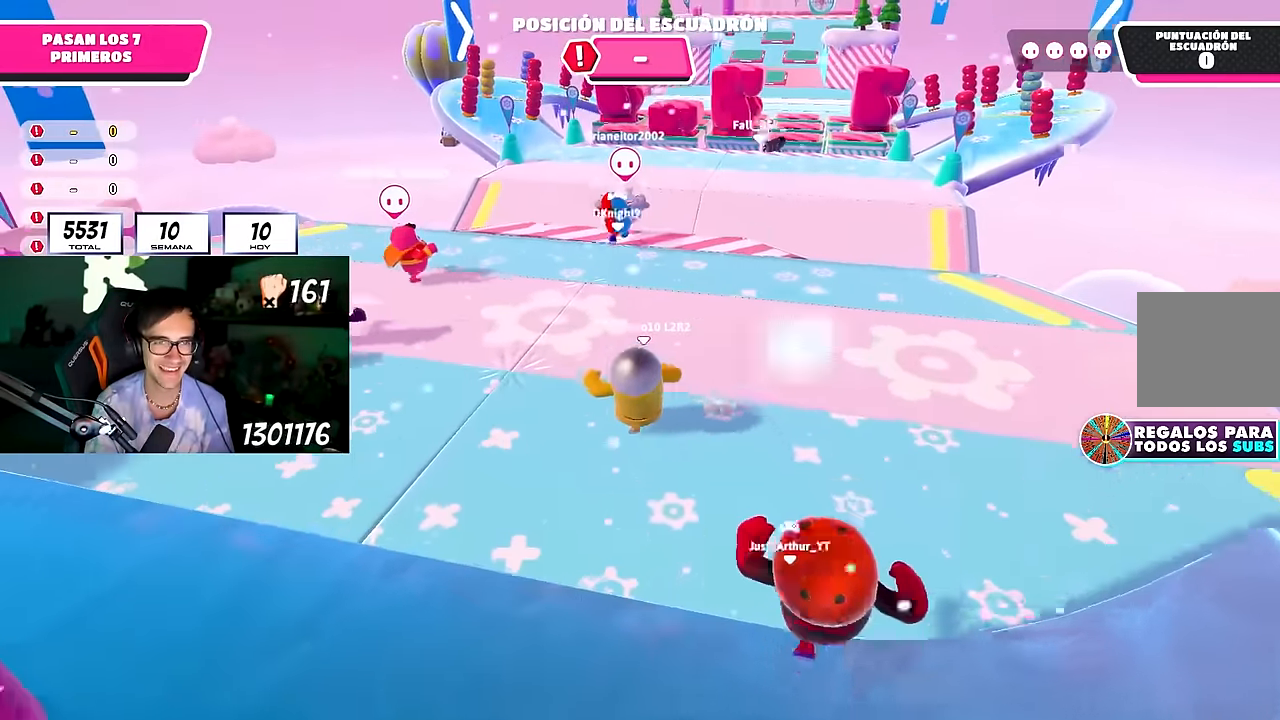
{"buttons": [], "left_stick": "up", "right_stick": "center", "events": [[83, "L2", "up"]]}
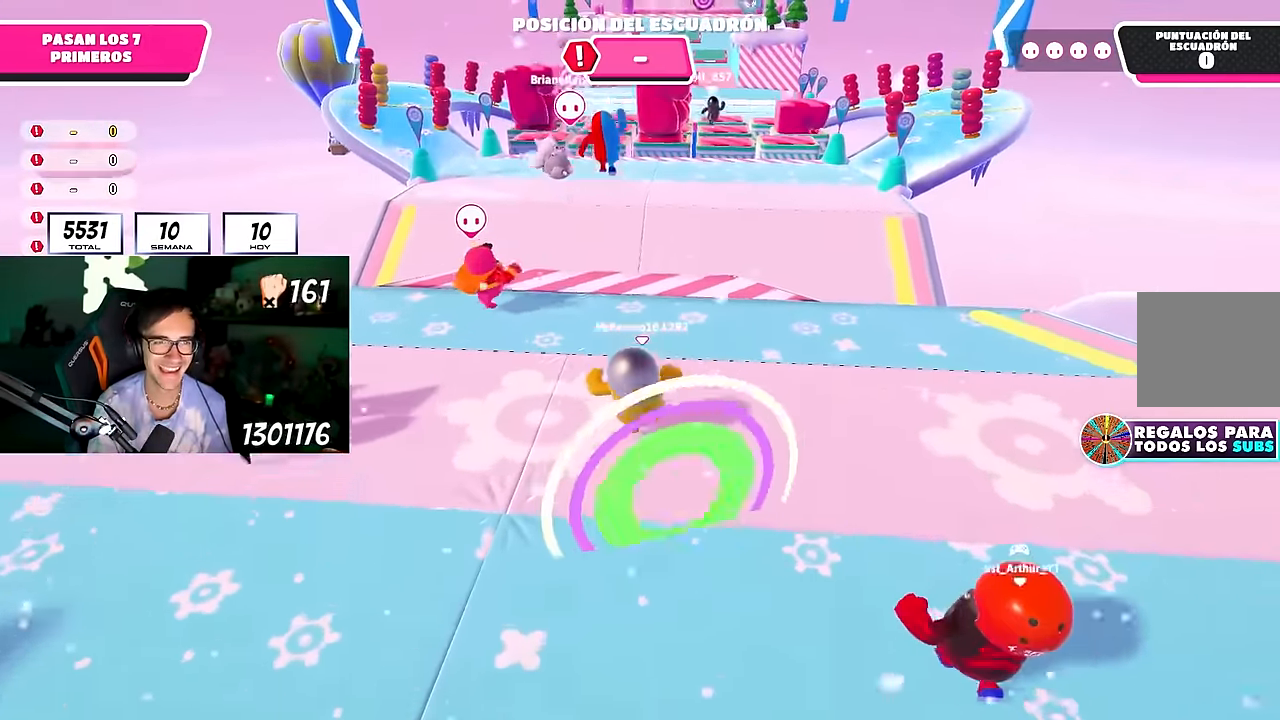
{"buttons": [], "left_stick": "up", "right_stick": "center", "events": [[33, "L2", "down"], [167, "L2", "up"]]}
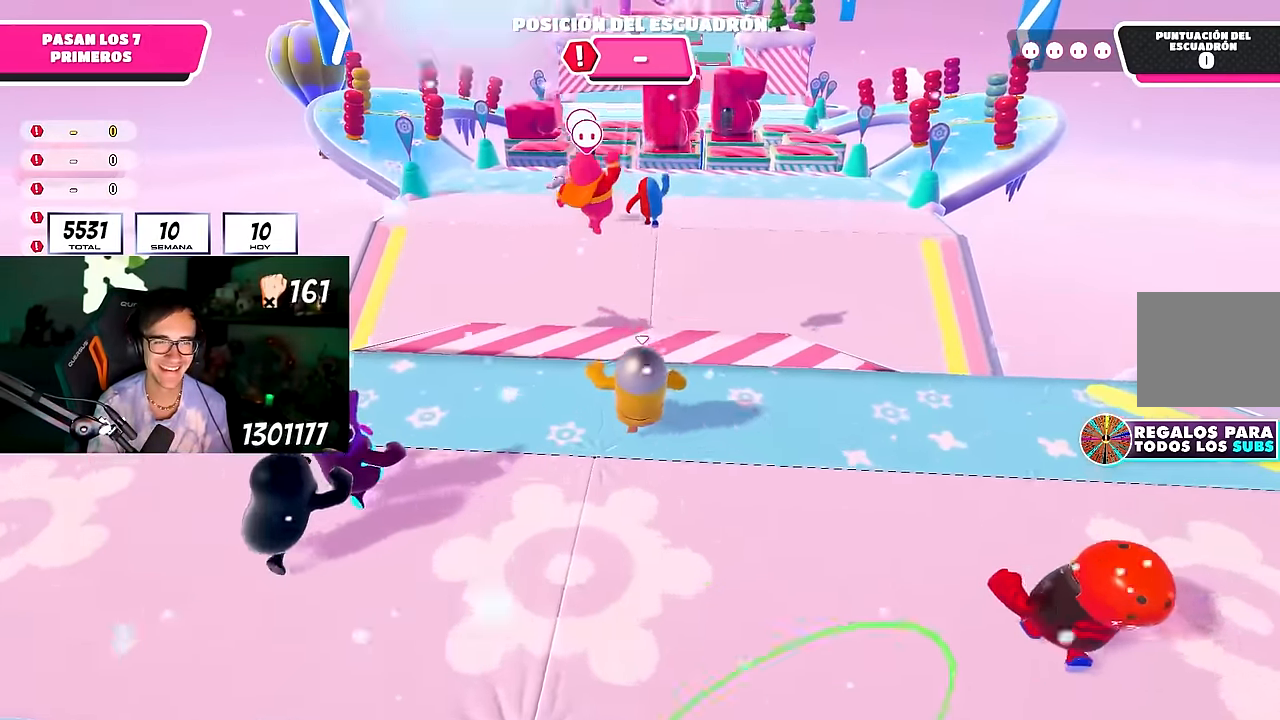
{"buttons": ["SQUARE"], "left_stick": "up-left", "right_stick": "center", "events": [[500, "SQUARE", "down"], [500, "left_stick", "up-left"]]}
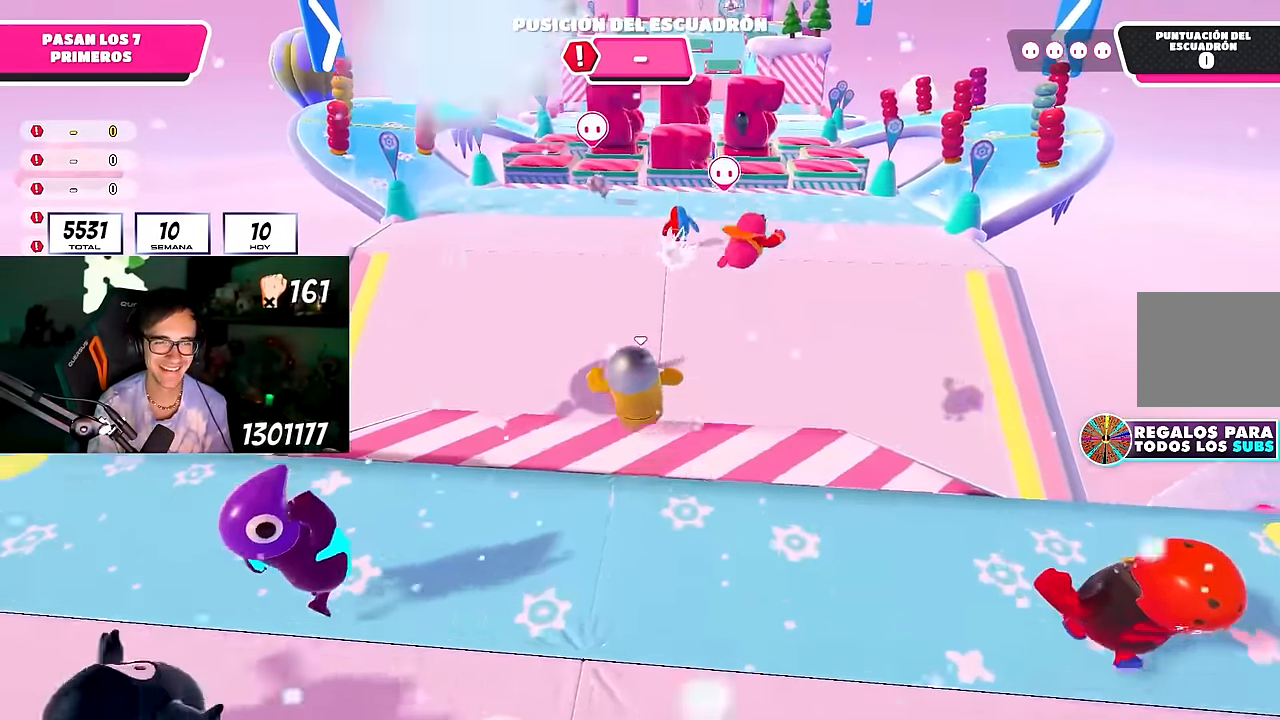
{"buttons": ["SQUARE"], "left_stick": "up-right", "right_stick": "center", "events": [[417, "left_stick", "up-right"]]}
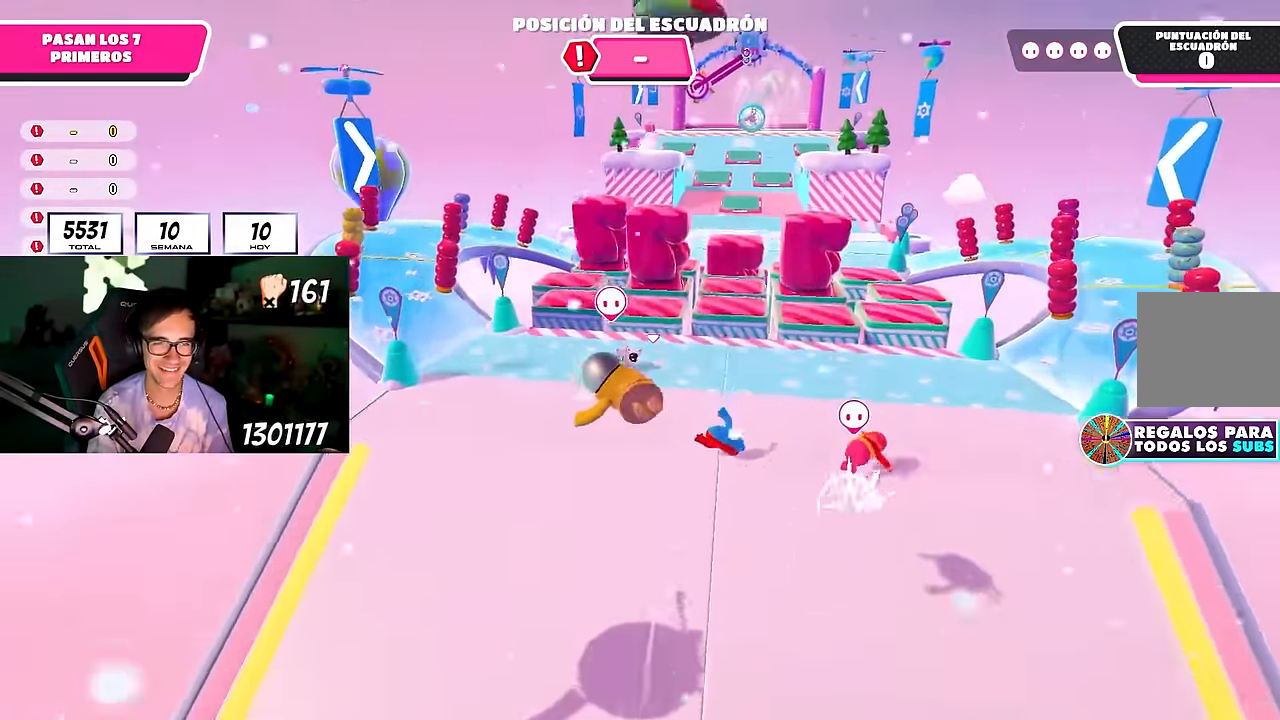
{"buttons": [], "left_stick": "up-right", "right_stick": "center", "events": [[17, "SQUARE", "up"], [250, "left_stick", "up-left"], [383, "left_stick", "up-right"]]}
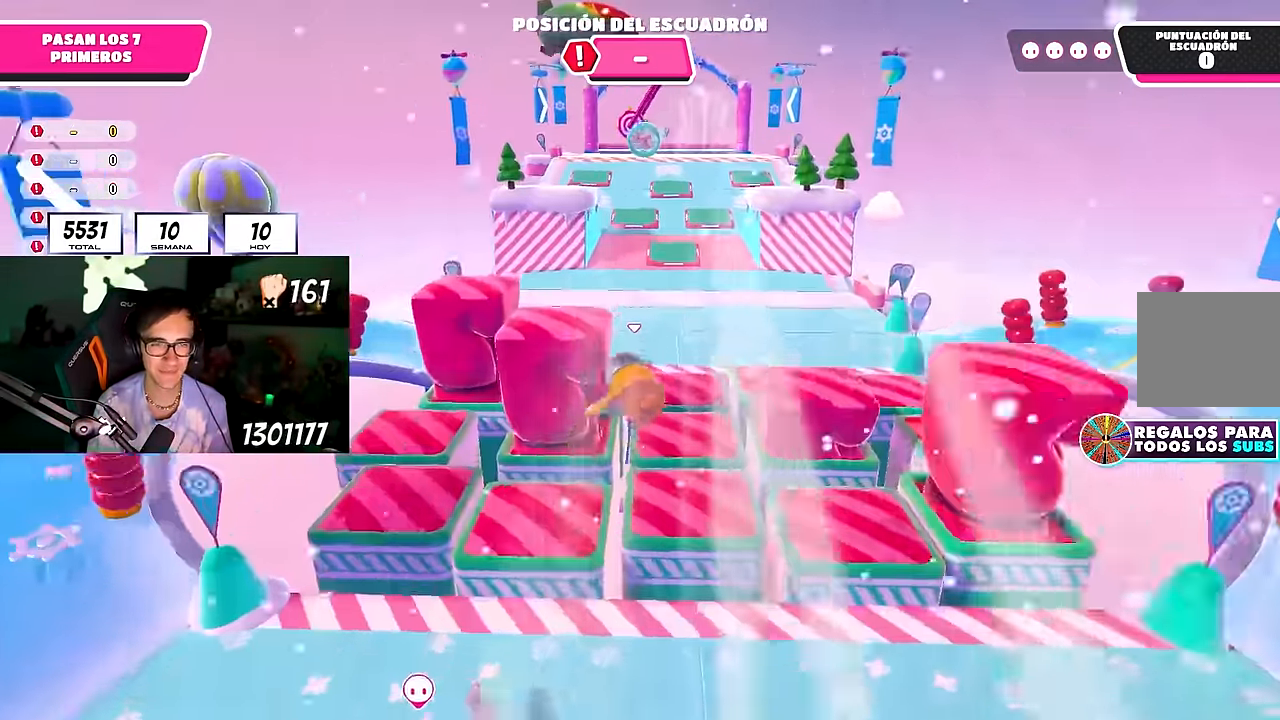
{"buttons": [], "left_stick": "up-right", "right_stick": "up", "events": [[200, "left_stick", "up"], [333, "left_stick", "up-right"], [467, "right_stick", "up"]]}
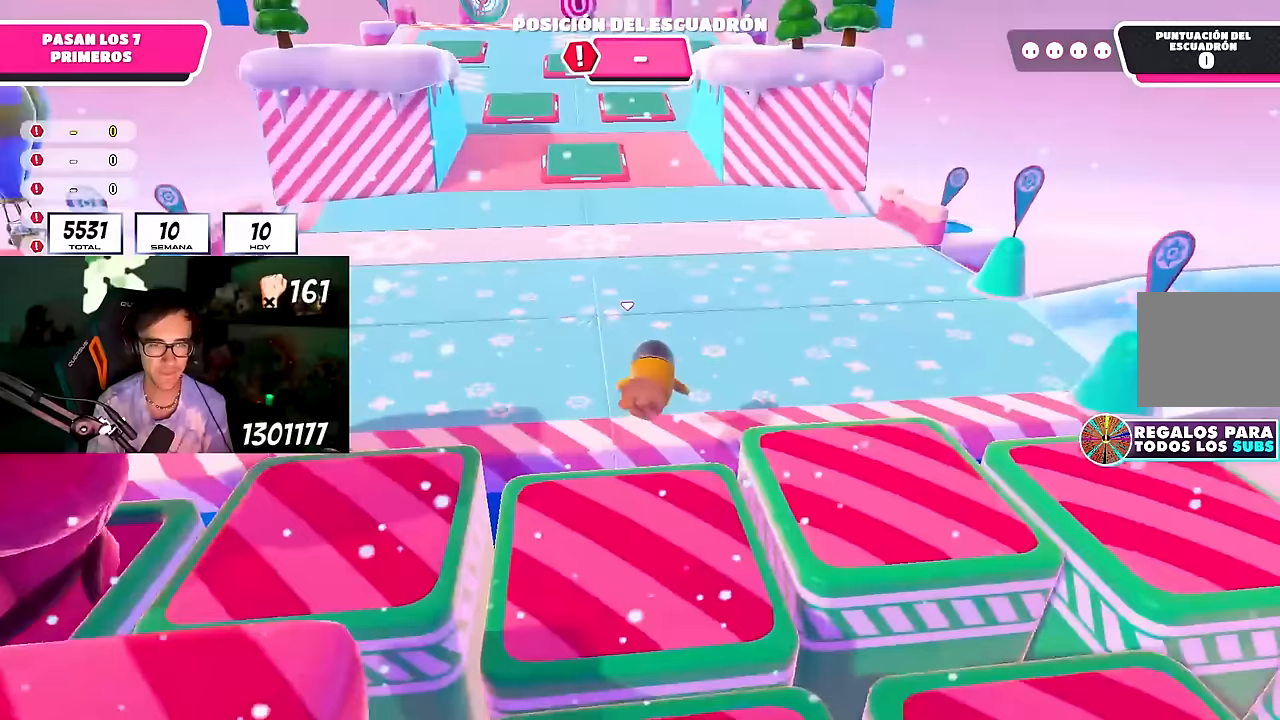
{"buttons": [], "left_stick": "up", "right_stick": "center", "events": [[167, "right_stick", "center"], [417, "left_stick", "up"]]}
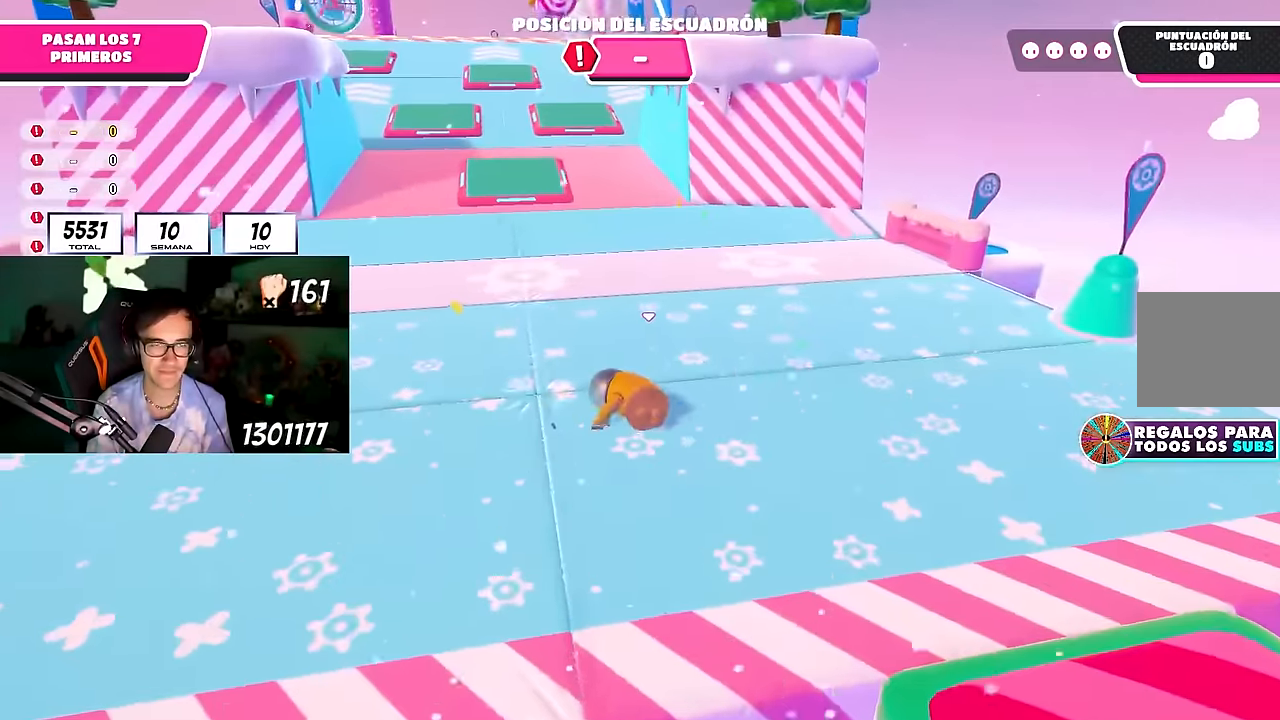
{"buttons": [], "left_stick": "up", "right_stick": "center", "events": [[67, "right_stick", "left"], [183, "right_stick", "center"], [333, "right_stick", "up"], [417, "right_stick", "center"]]}
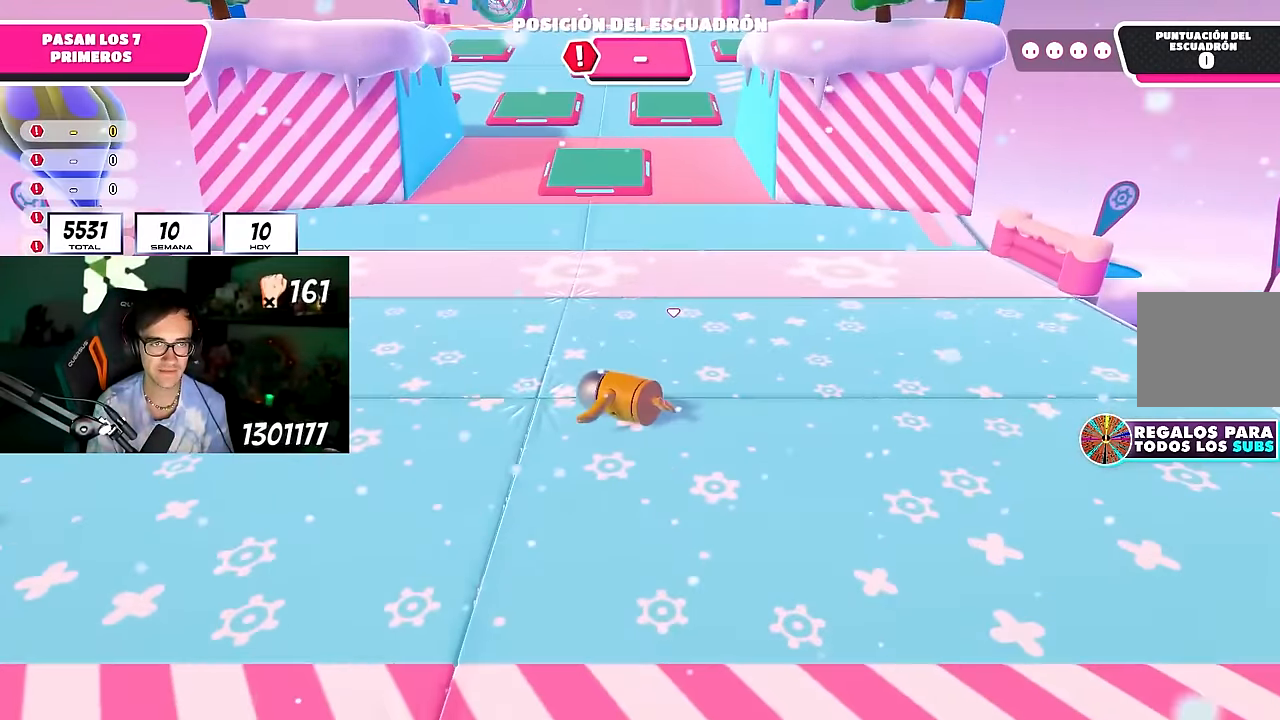
{"buttons": [], "left_stick": "up", "right_stick": "up", "events": [[483, "right_stick", "up"]]}
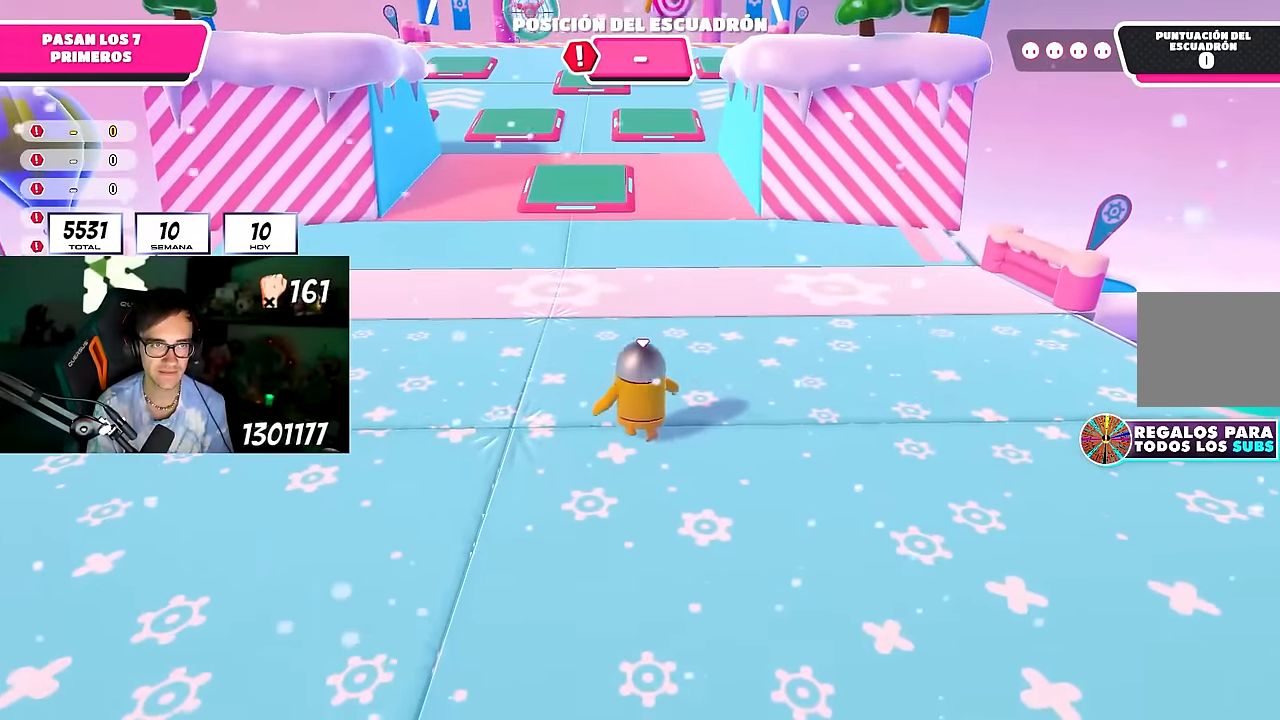
{"buttons": [], "left_stick": "up", "right_stick": "center", "events": [[83, "right_stick", "center"], [300, "right_stick", "down"], [400, "right_stick", "center"]]}
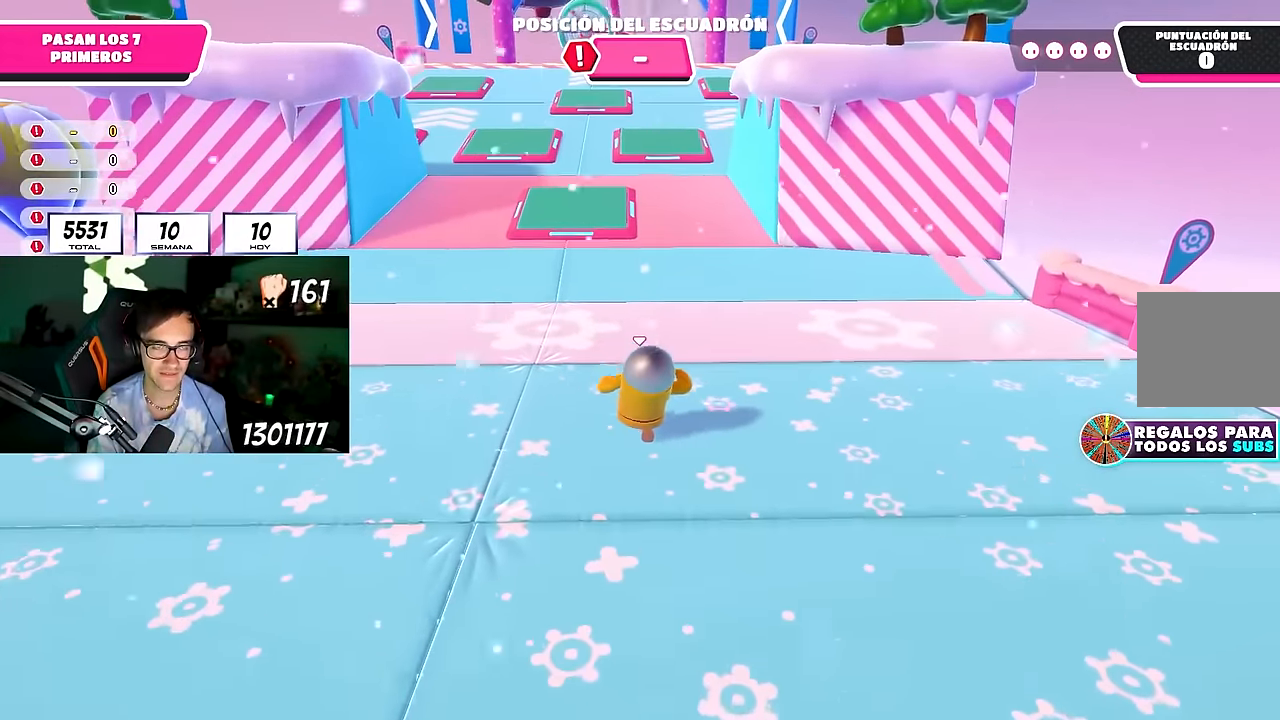
{"buttons": ["CROSS"], "left_stick": "up", "right_stick": "center", "events": [[233, "CROSS", "down"]]}
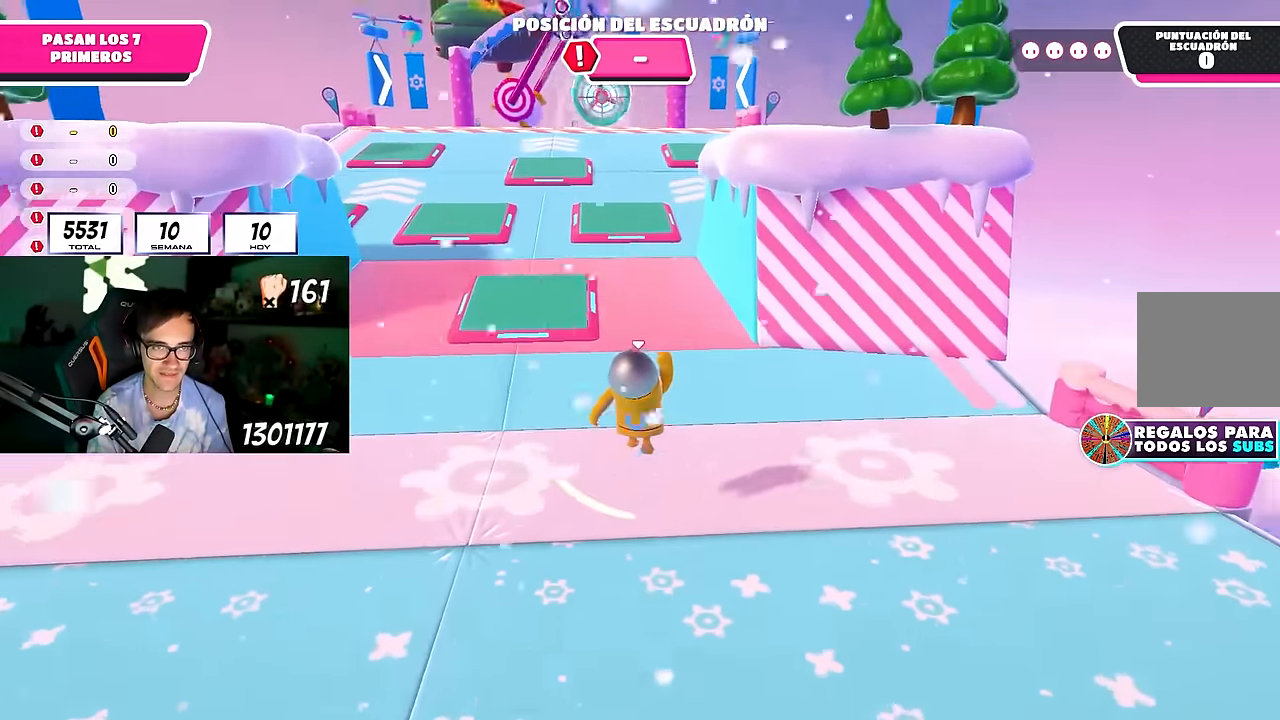
{"buttons": [], "left_stick": "up", "right_stick": "center", "events": [[217, "CROSS", "up"], [417, "right_stick", "up"], [500, "right_stick", "center"]]}